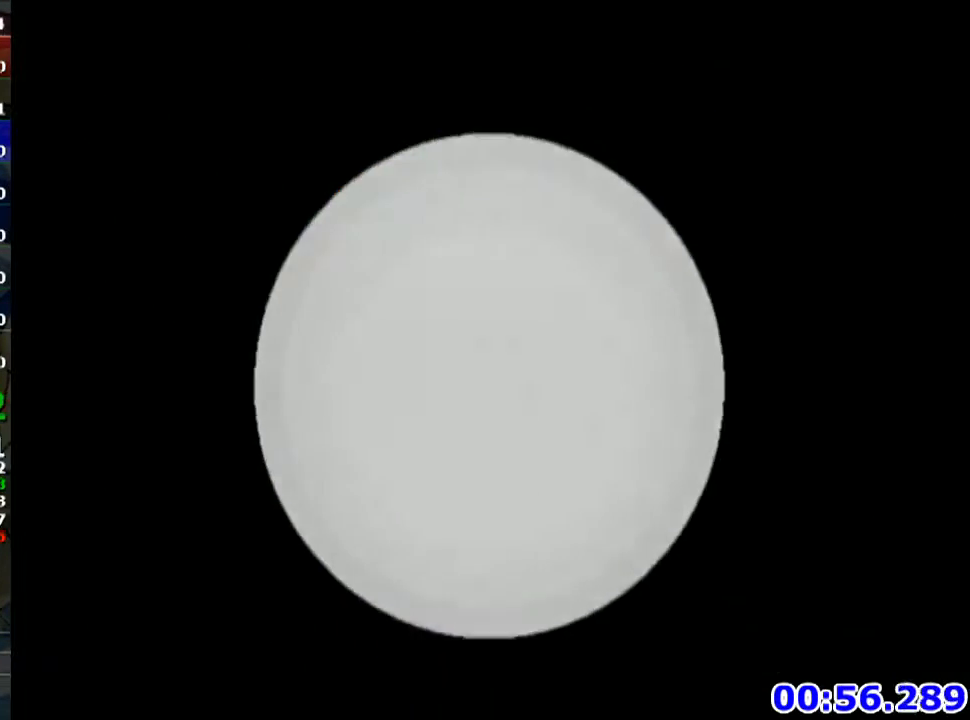
Gameplay with a controller (Nintendo layout); each line is a JSON object with the inputs held at the frame after it. "button_events" lists button changes between this image and that frame as [ms after this image, input, new state], when the widget could be followed in between (sticks are given only as held states). Not read: L3 R3.
{"buttons": ["A"], "left_stick": "center", "button_events": [[33, "A", "up"], [133, "A", "down"], [267, "A", "up"], [334, "A", "down"], [434, "A", "up"], [501, "A", "down"]]}
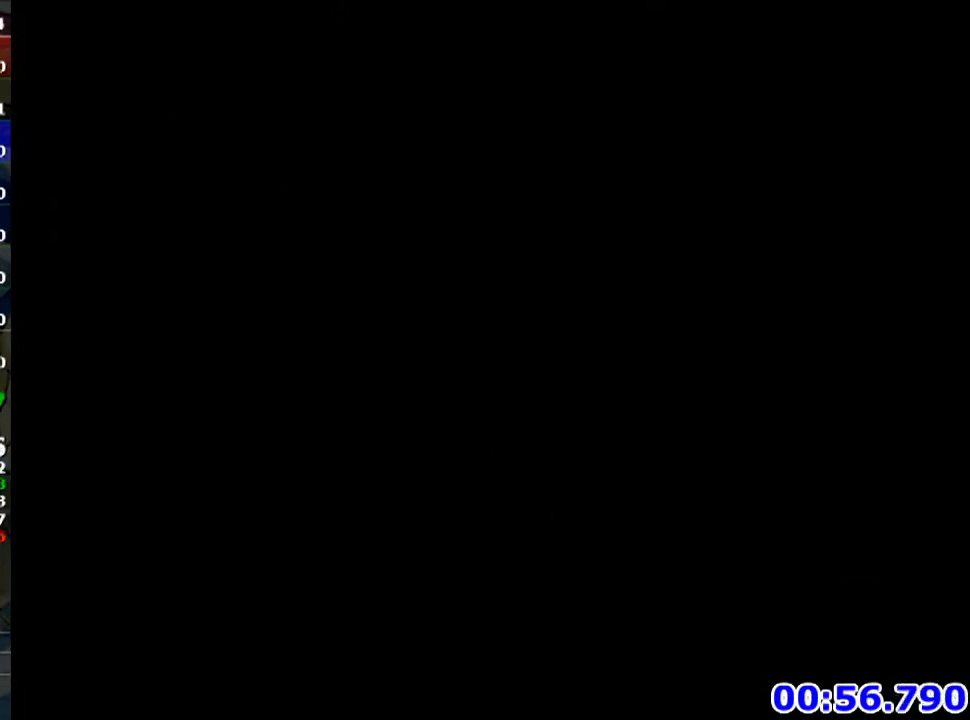
{"buttons": [], "left_stick": "center", "button_events": [[100, "A", "up"], [200, "A", "down"], [300, "A", "up"], [367, "A", "down"], [433, "A", "up"]]}
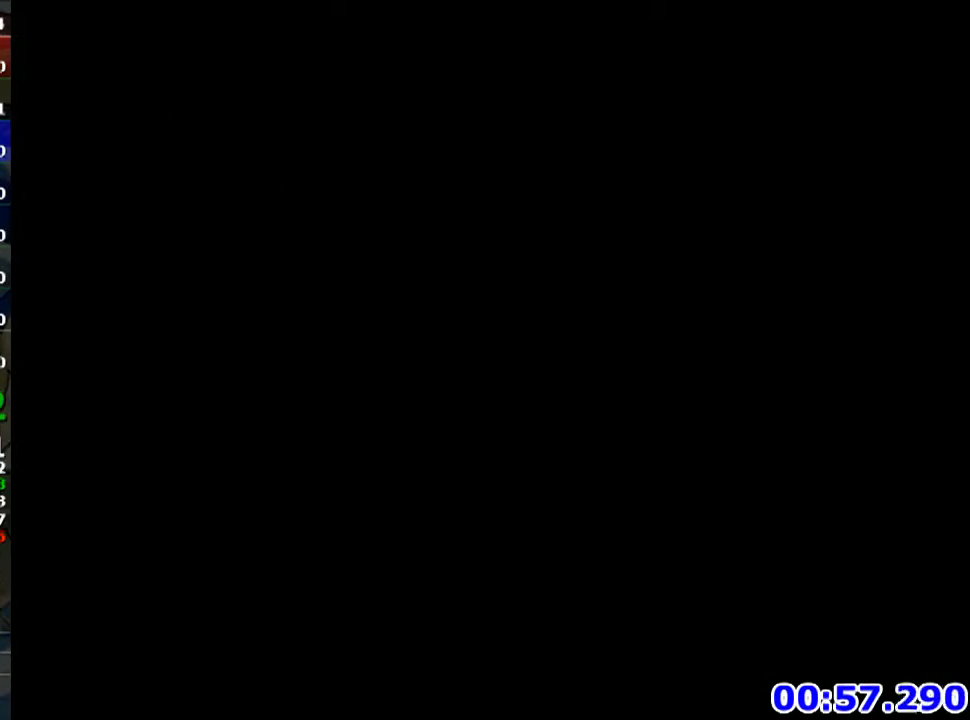
{"buttons": [], "left_stick": "center", "button_events": [[33, "A", "down"], [100, "A", "up"], [200, "A", "down"], [434, "A", "up"]]}
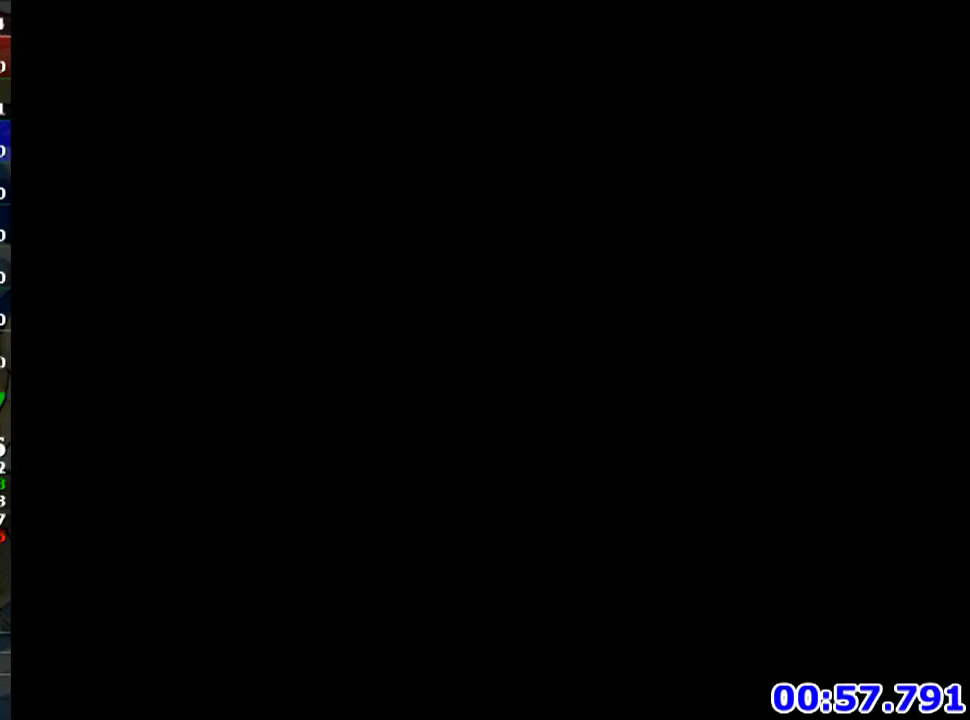
{"buttons": [], "left_stick": "center", "button_events": [[34, "A", "down"], [134, "A", "up"], [234, "A", "down"], [301, "A", "up"], [368, "A", "down"], [434, "A", "up"]]}
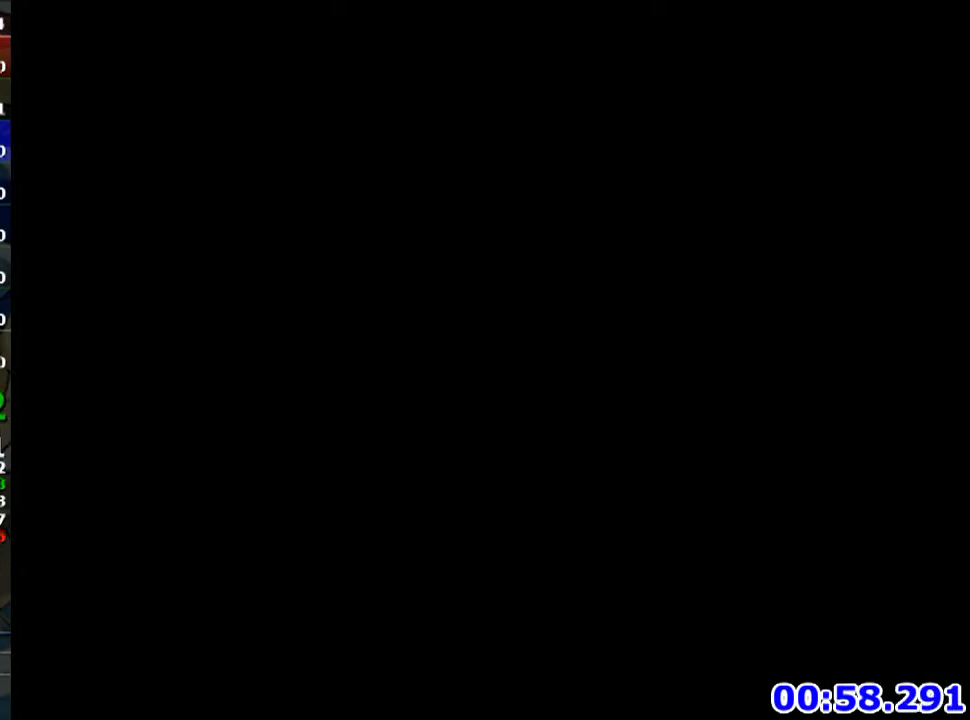
{"buttons": [], "left_stick": "center", "button_events": [[67, "A", "down"], [133, "A", "up"], [200, "A", "down"], [334, "A", "up"]]}
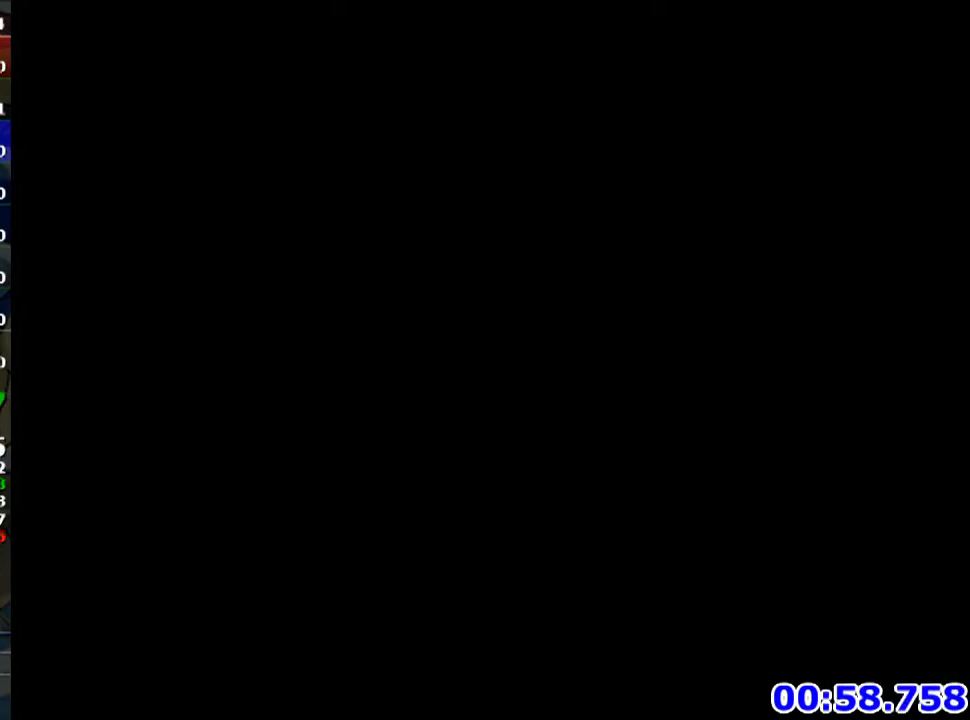
{"buttons": [], "left_stick": "center", "button_events": [[67, "A", "down"], [167, "A", "up"], [234, "A", "down"], [300, "A", "up"], [401, "A", "down"], [467, "A", "up"]]}
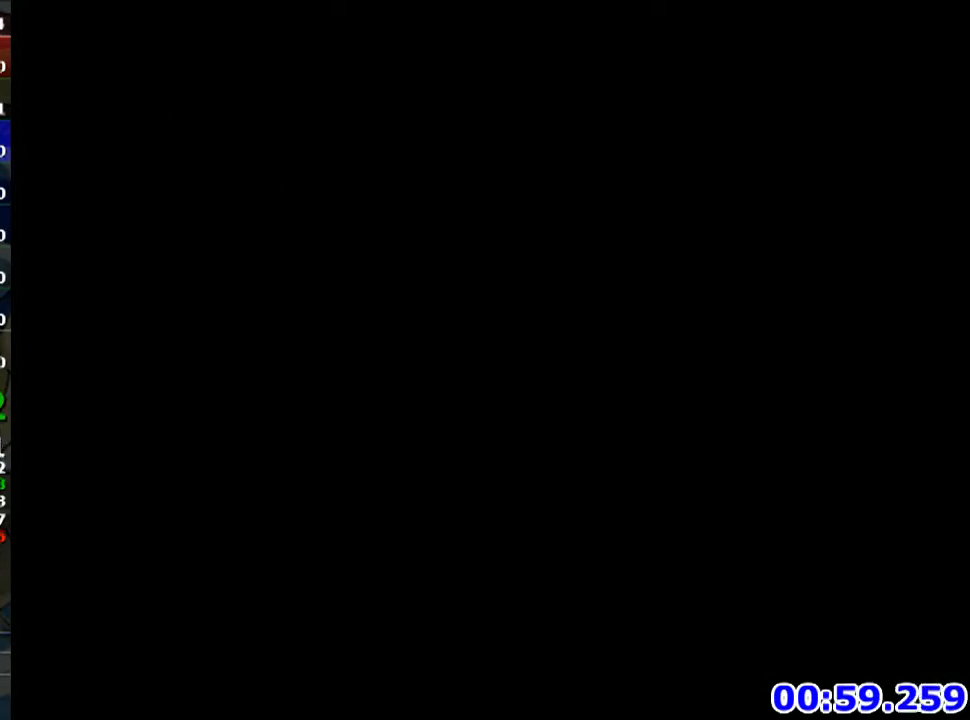
{"buttons": [], "left_stick": "center", "button_events": [[66, "A", "down"], [166, "A", "up"], [233, "A", "down"], [300, "A", "up"], [400, "A", "down"], [467, "A", "up"]]}
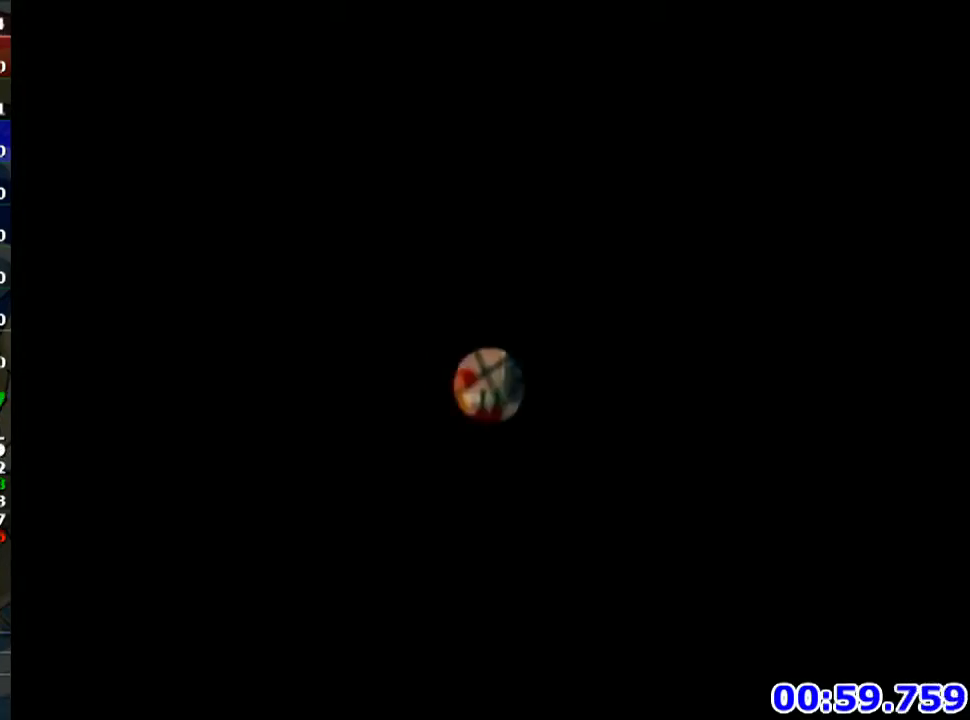
{"buttons": [], "left_stick": "center", "button_events": [[67, "A", "down"], [167, "A", "up"], [267, "A", "down"], [334, "A", "up"], [401, "A", "down"], [501, "A", "up"]]}
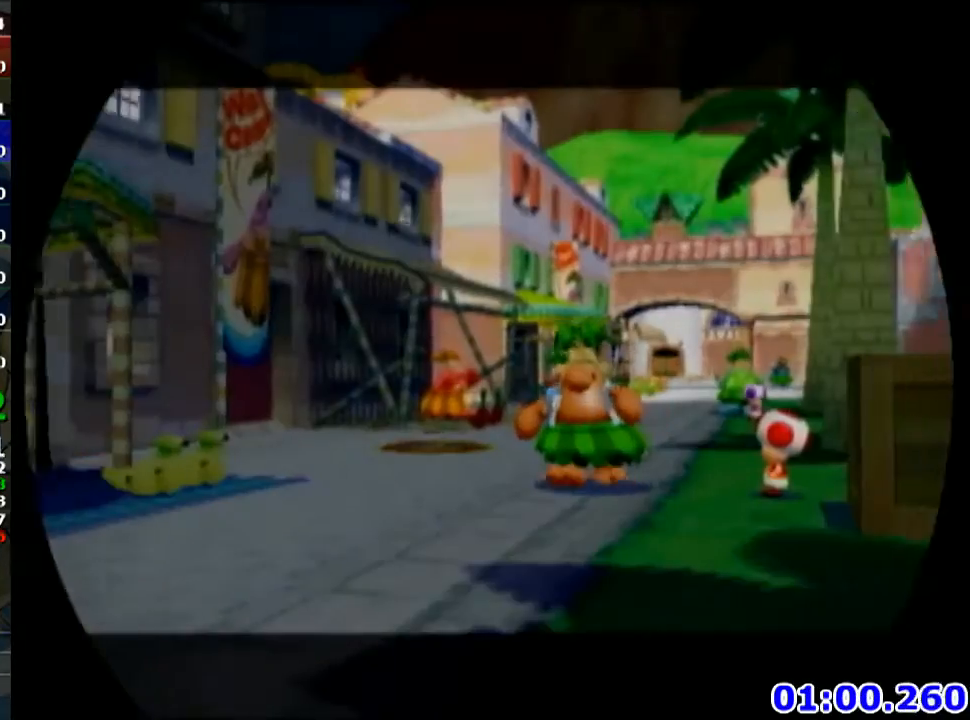
{"buttons": [], "left_stick": "center", "button_events": [[100, "A", "down"], [166, "A", "up"], [433, "A", "down"], [500, "A", "up"]]}
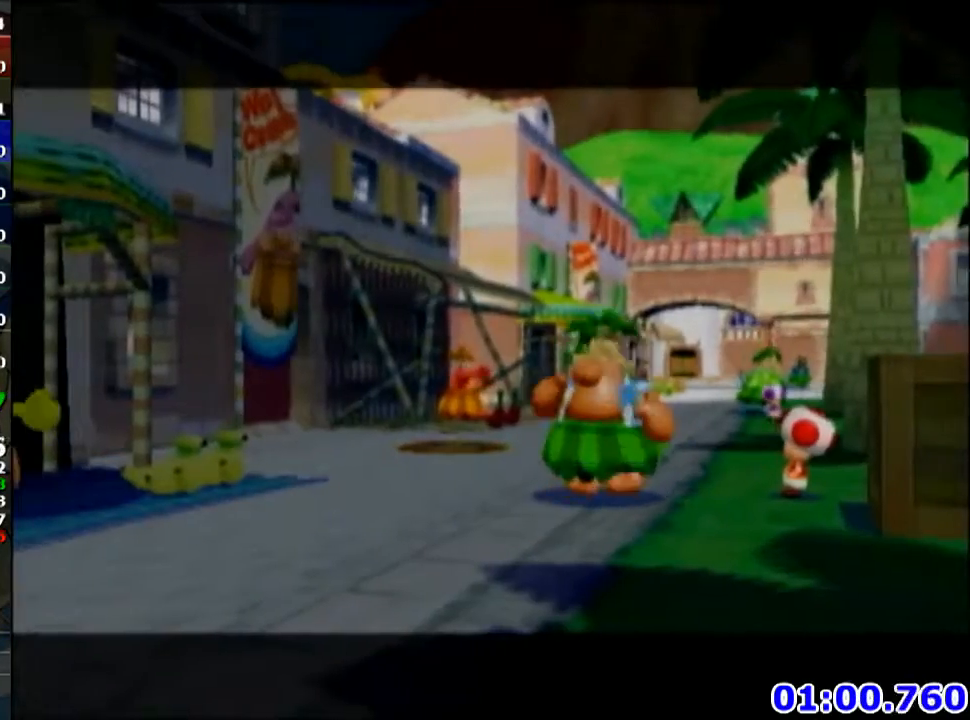
{"buttons": ["A"], "left_stick": "center", "button_events": [[100, "A", "down"], [234, "A", "up"], [300, "A", "down"], [367, "A", "up"], [467, "A", "down"]]}
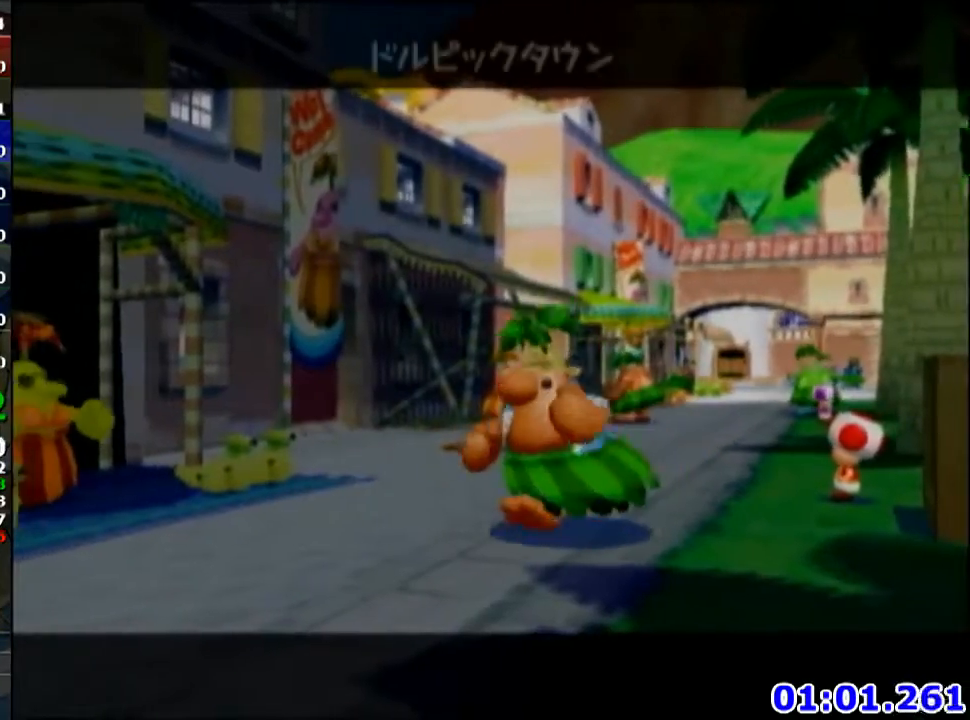
{"buttons": ["A"], "left_stick": "center", "button_events": [[66, "A", "up"], [133, "A", "down"], [233, "A", "up"], [333, "A", "down"], [400, "A", "up"], [500, "A", "down"]]}
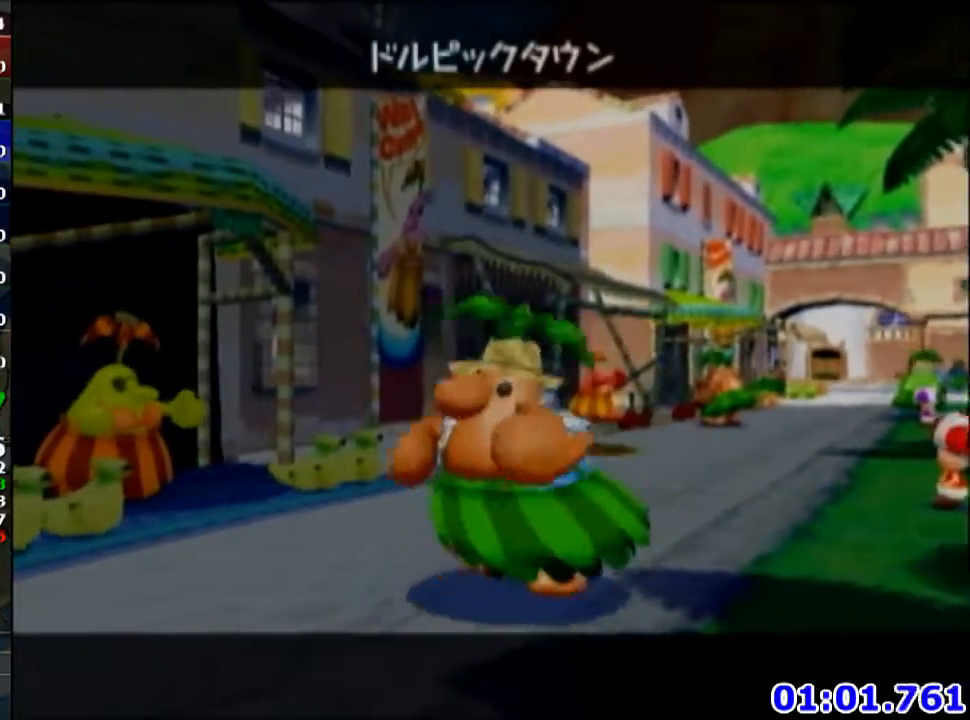
{"buttons": ["A"], "left_stick": "center", "button_events": [[67, "A", "up"], [167, "A", "down"], [234, "A", "up"], [334, "A", "down"], [401, "A", "up"], [501, "A", "down"]]}
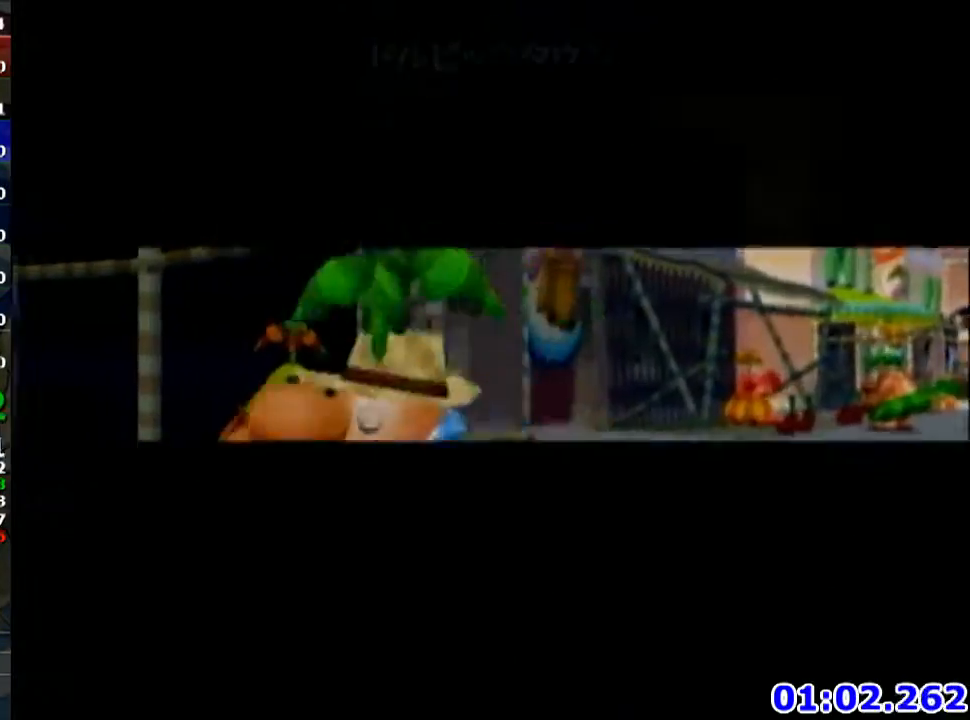
{"buttons": [], "left_stick": "up", "button_events": [[66, "A", "up"], [166, "A", "down"], [433, "A", "up"]]}
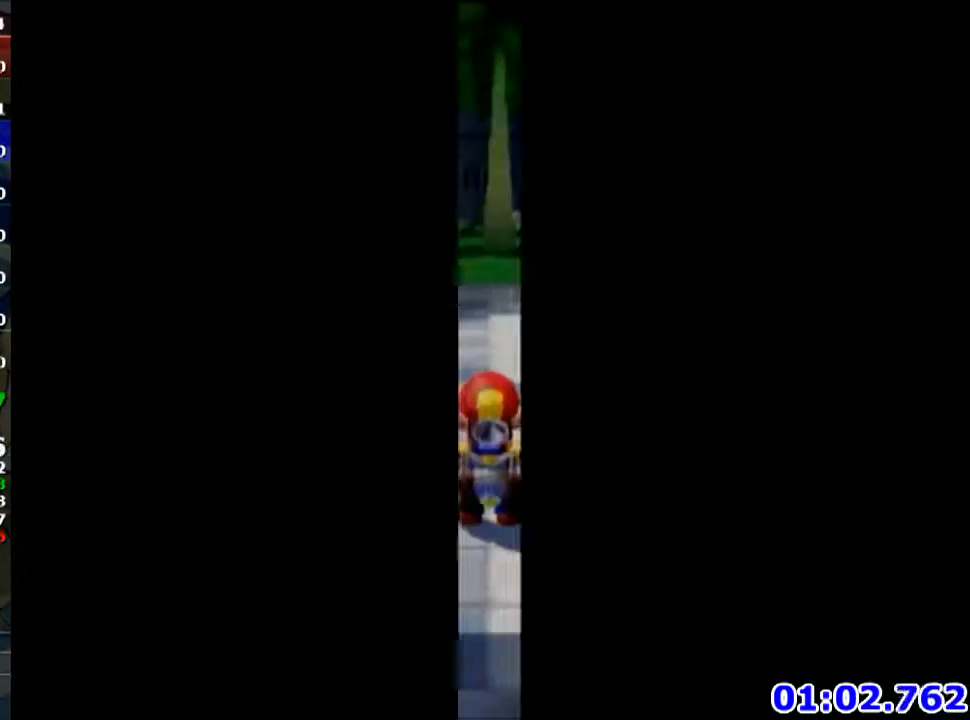
{"buttons": ["R1"], "left_stick": "up"}
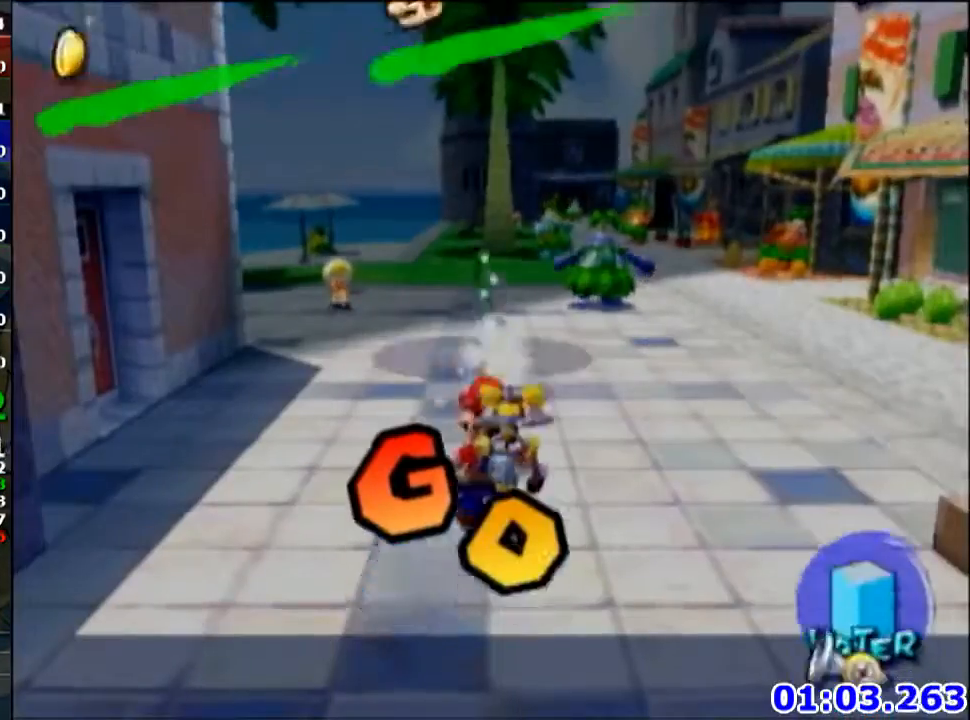
{"buttons": [], "left_stick": "up", "button_events": [[66, "R1", "up"], [100, "B", "down"], [267, "B", "up"]]}
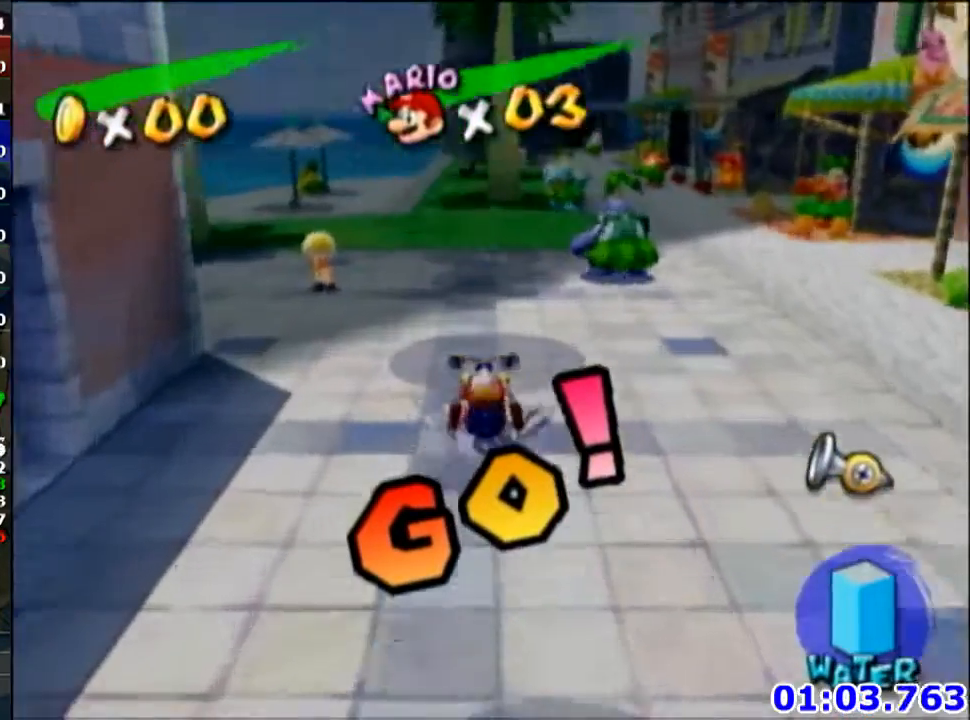
{"buttons": [], "left_stick": "up", "button_events": []}
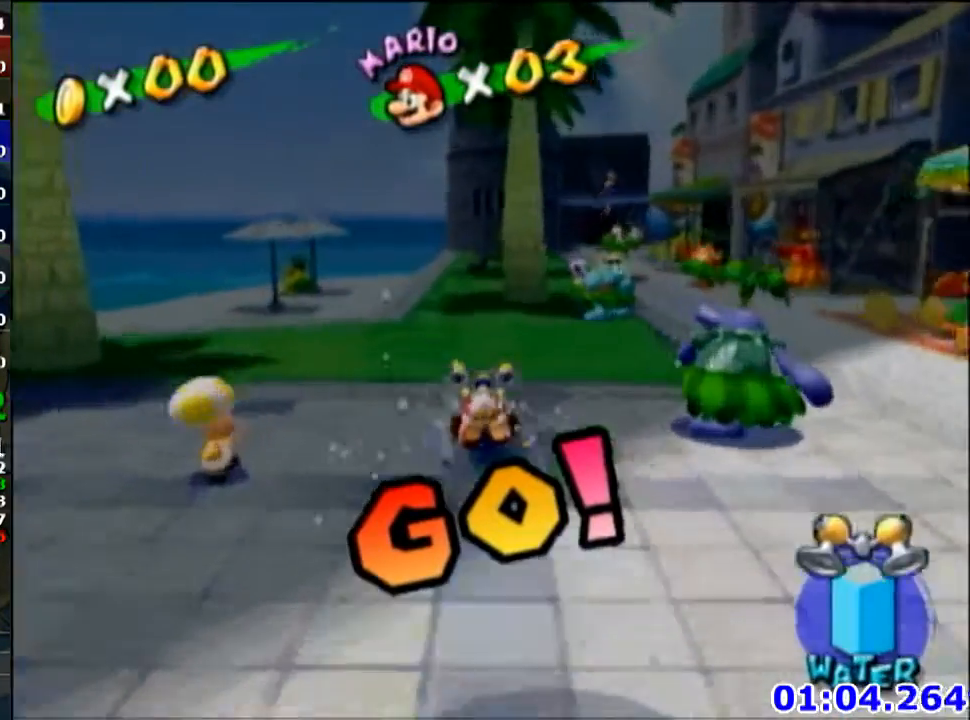
{"buttons": [], "left_stick": "up", "button_events": []}
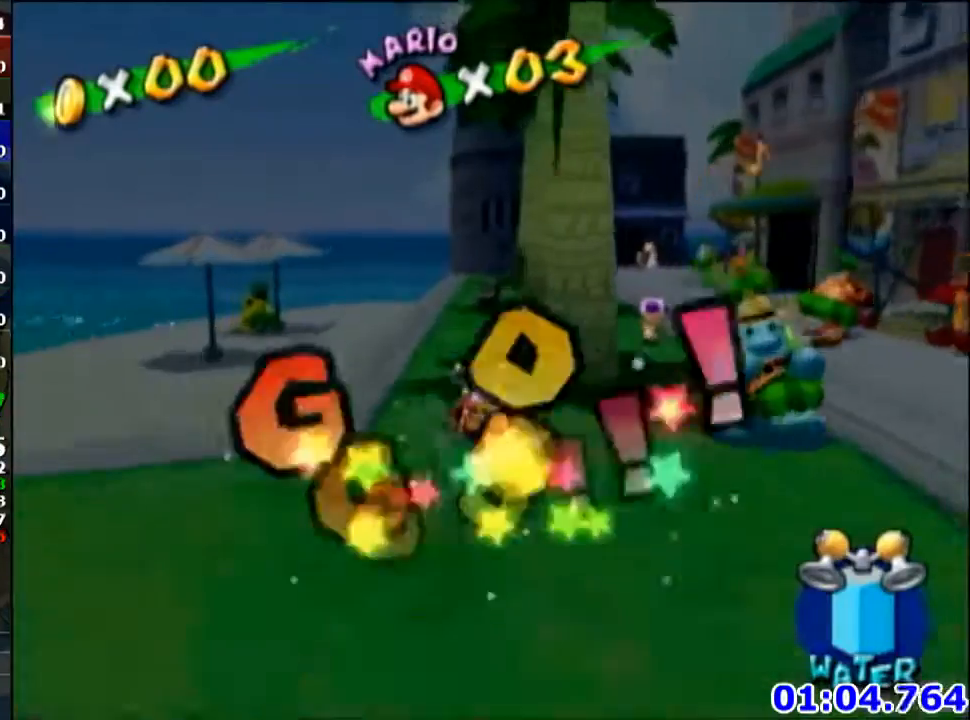
{"buttons": [], "left_stick": "up", "button_events": []}
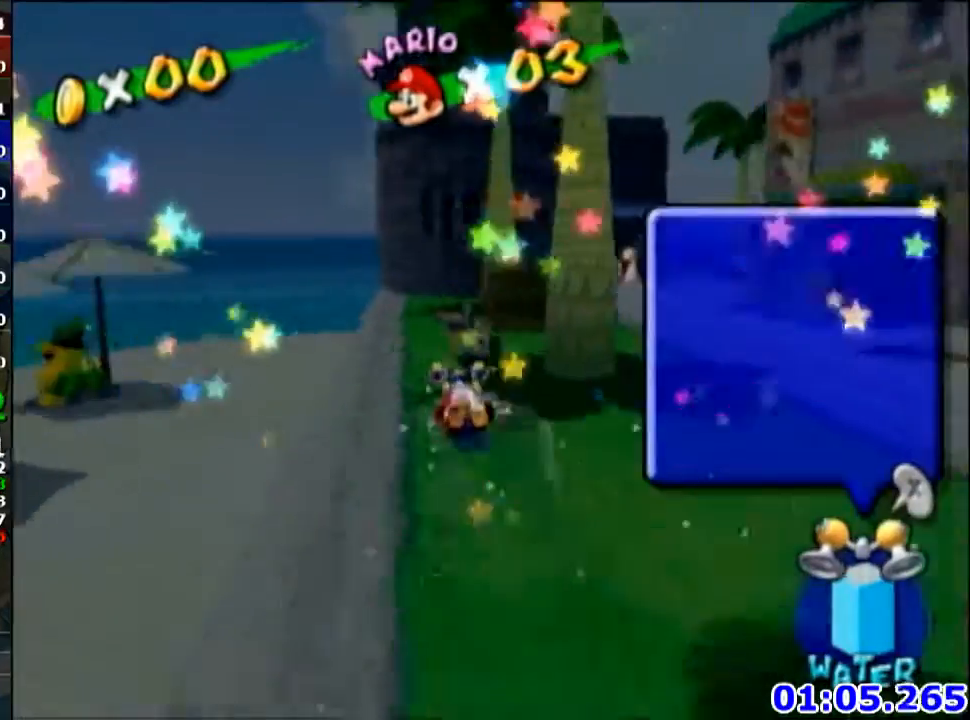
{"buttons": [], "left_stick": "up", "button_events": []}
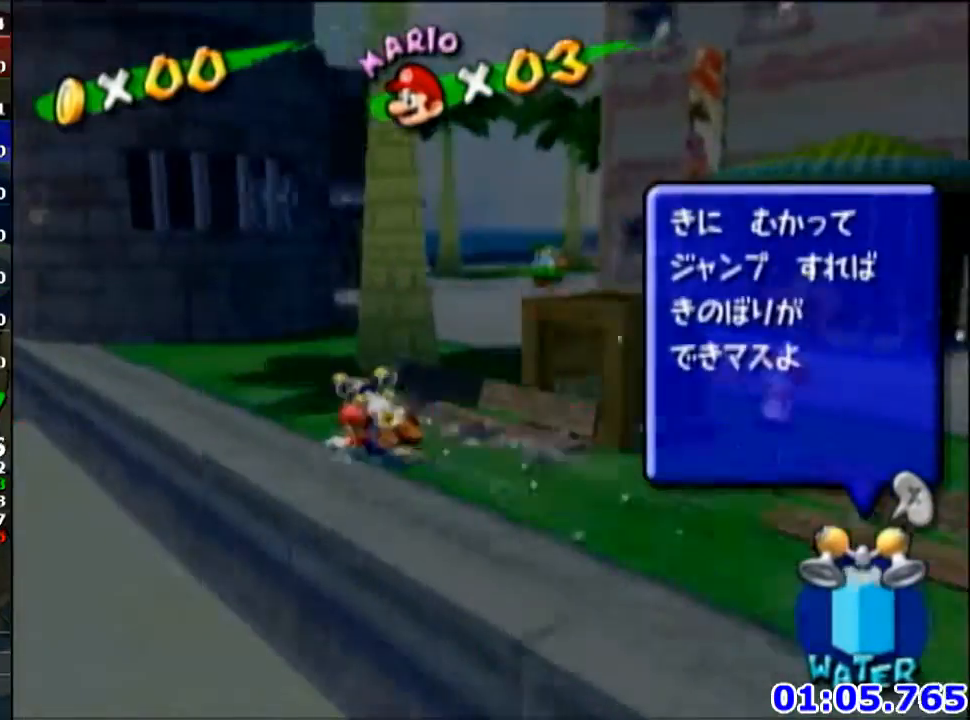
{"buttons": [], "left_stick": "up", "button_events": []}
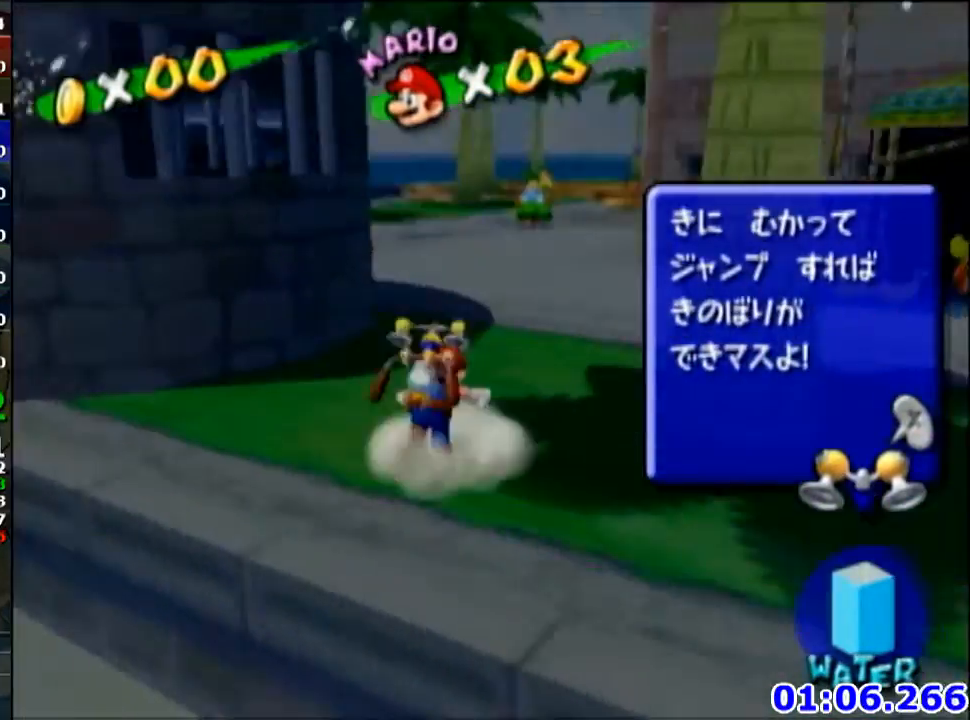
{"buttons": [], "left_stick": "up", "button_events": [[133, "B", "down"], [233, "B", "up"]]}
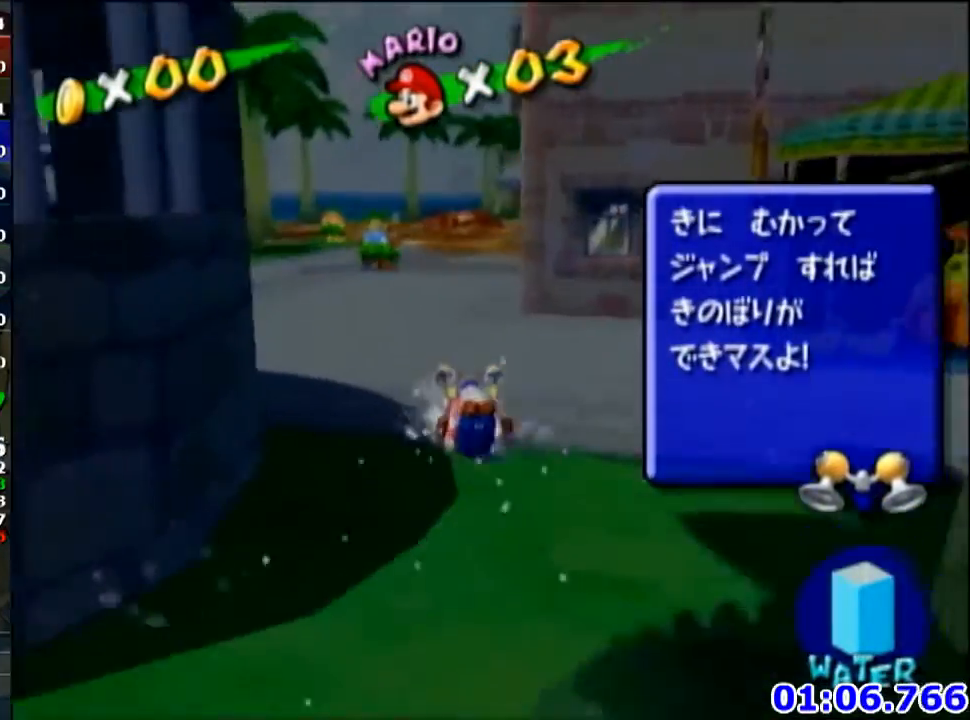
{"buttons": [], "left_stick": "up", "button_events": [[134, "X", "down"], [200, "X", "up"]]}
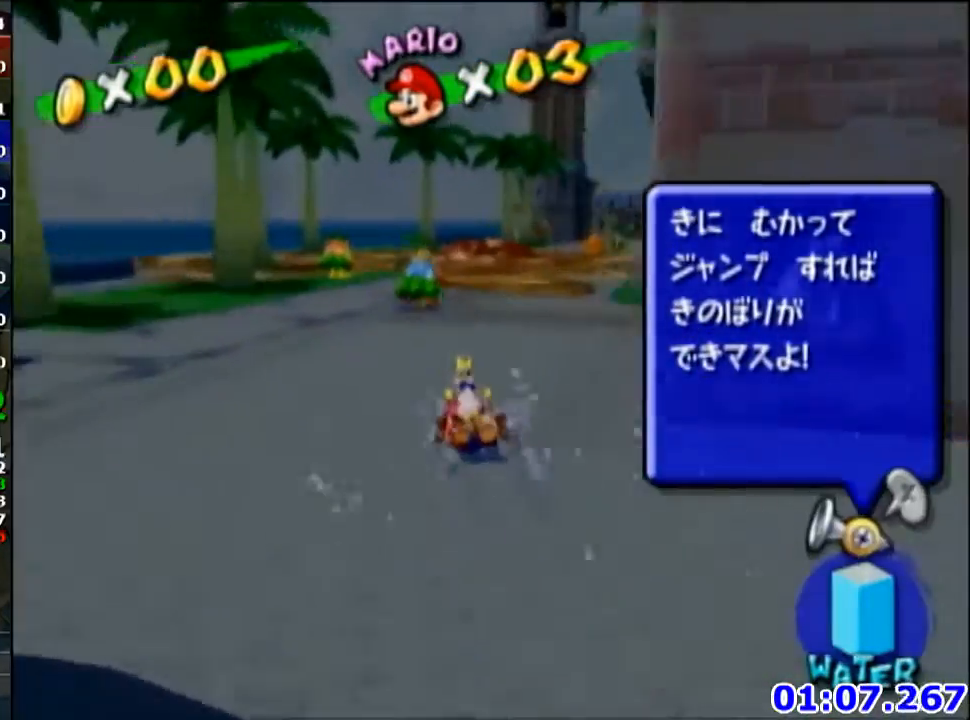
{"buttons": [], "left_stick": "up", "button_events": []}
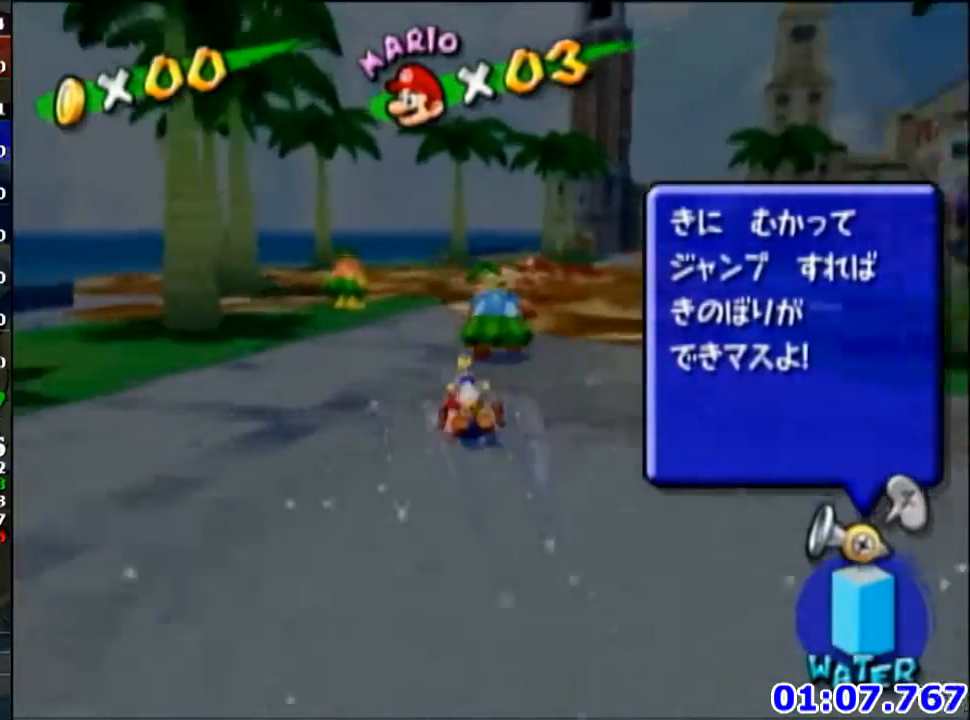
{"buttons": [], "left_stick": "up-right", "button_events": []}